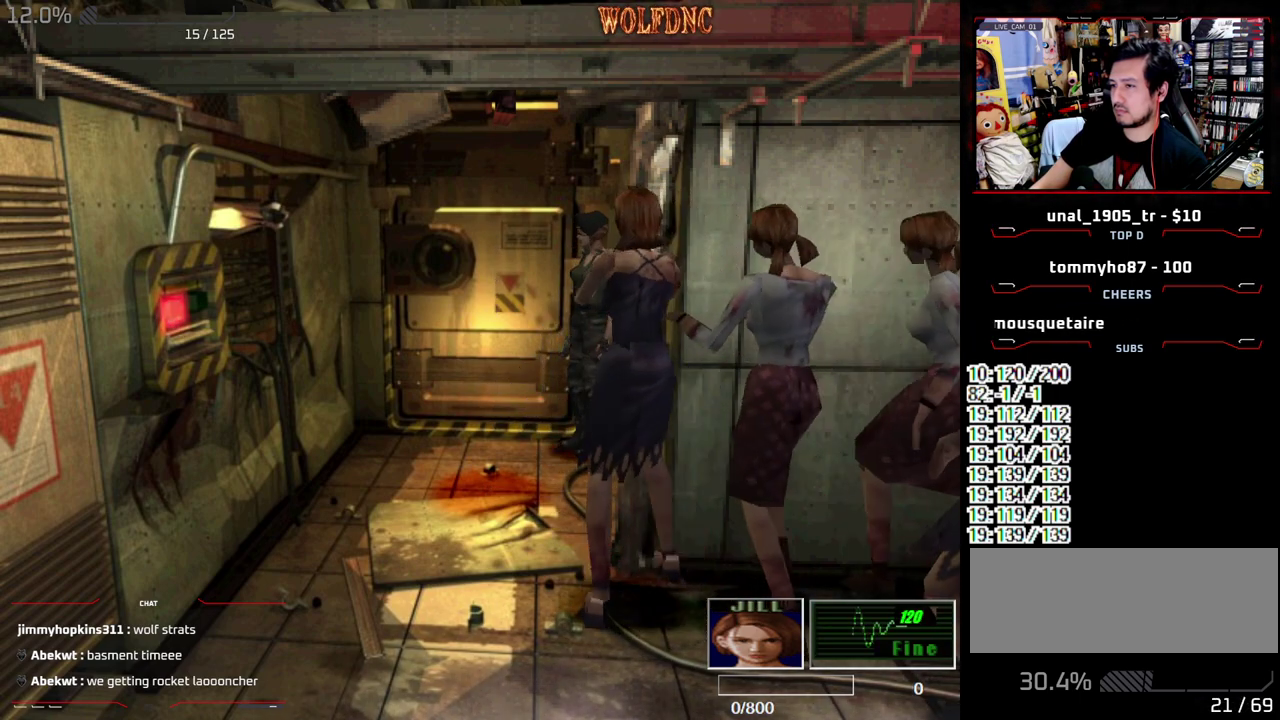
Gameplay with a controller (PlayStation layout); each line is a JSON object with the inputs held at the frame after it. "events" lists button and stick changes between this image and that frame as [ms after this image, input, new state], when the widget could be followed in between. Not read: L3 R3 SELECT.
{"buttons": ["SQUARE", "DPAD_UP", "DPAD_LEFT"], "events": [[83, "DPAD_UP", "down"], [133, "SQUARE", "down"], [317, "DPAD_LEFT", "down"]]}
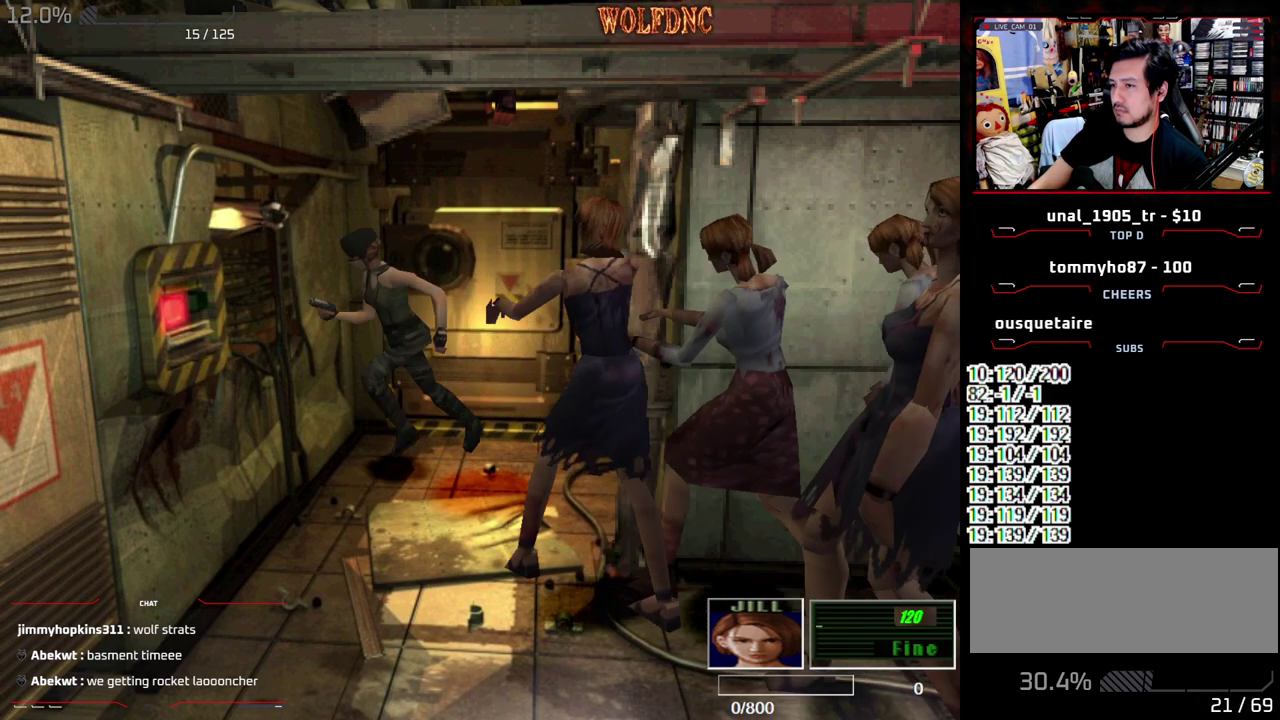
{"buttons": ["SQUARE", "DPAD_UP"], "events": [[383, "DPAD_LEFT", "up"]]}
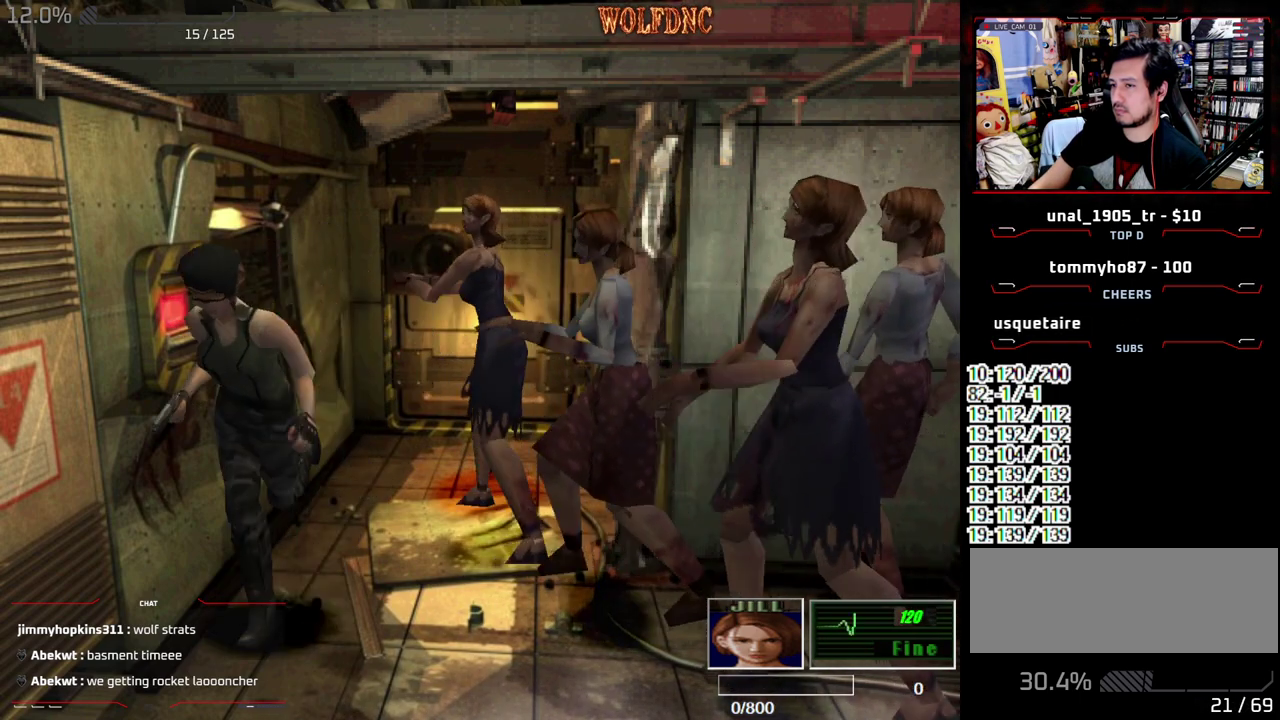
{"buttons": ["SQUARE", "DPAD_UP"], "events": [[33, "DPAD_LEFT", "down"], [117, "DPAD_LEFT", "up"], [167, "DPAD_LEFT", "down"], [450, "DPAD_LEFT", "up"]]}
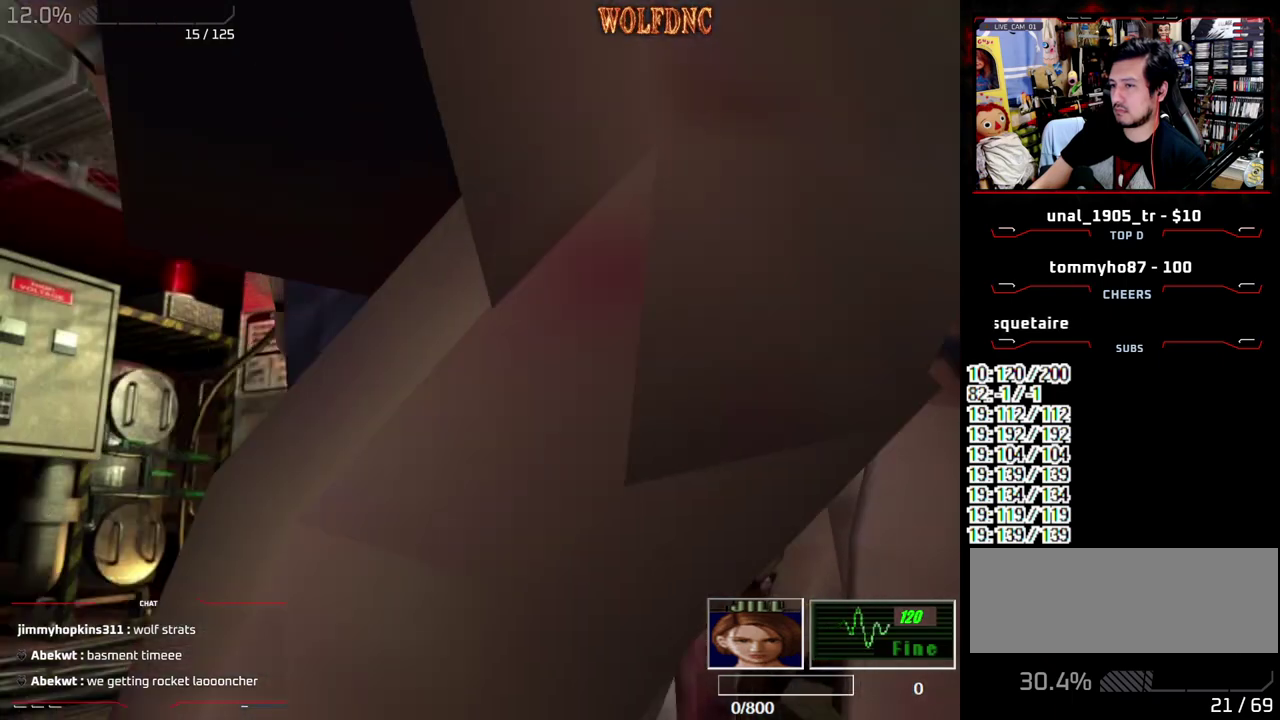
{"buttons": ["SQUARE", "R1", "DPAD_UP", "DPAD_LEFT"], "events": [[183, "DPAD_RIGHT", "down"], [233, "DPAD_RIGHT", "up"], [367, "CROSS", "down"], [367, "DPAD_RIGHT", "down"], [417, "DPAD_LEFT", "down"], [467, "CROSS", "up"], [467, "DPAD_RIGHT", "up"], [467, "R1", "down"]]}
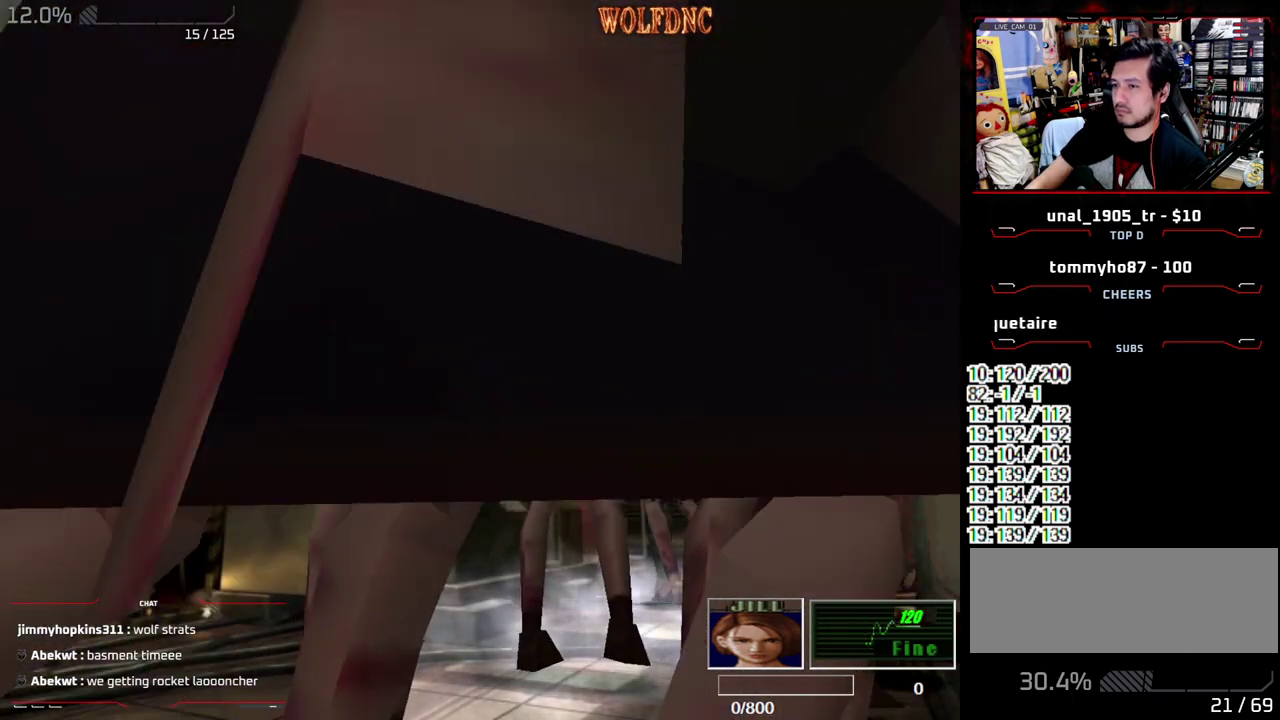
{"buttons": ["DPAD_LEFT"], "events": [[17, "CROSS", "down"], [17, "DPAD_RIGHT", "down"], [50, "DPAD_LEFT", "up"], [50, "R1", "up"], [50, "SQUARE", "up"], [100, "DPAD_UP", "up"], [100, "R1", "down"], [150, "DPAD_LEFT", "down"], [150, "DPAD_RIGHT", "up"], [200, "DPAD_RIGHT", "down"], [250, "DPAD_LEFT", "up"], [283, "CROSS", "up"], [283, "DPAD_RIGHT", "up"], [333, "CROSS", "down"], [333, "DPAD_LEFT", "down"], [333, "DPAD_UP", "down"], [383, "CROSS", "up"], [383, "DPAD_RIGHT", "down"], [383, "R1", "up"], [433, "CROSS", "down"], [433, "DPAD_LEFT", "up"], [433, "DPAD_UP", "up"], [433, "R1", "down"], [433, "SQUARE", "down"], [483, "CROSS", "up"], [483, "DPAD_LEFT", "down"], [483, "DPAD_RIGHT", "up"], [483, "R1", "up"], [483, "SQUARE", "up"]]}
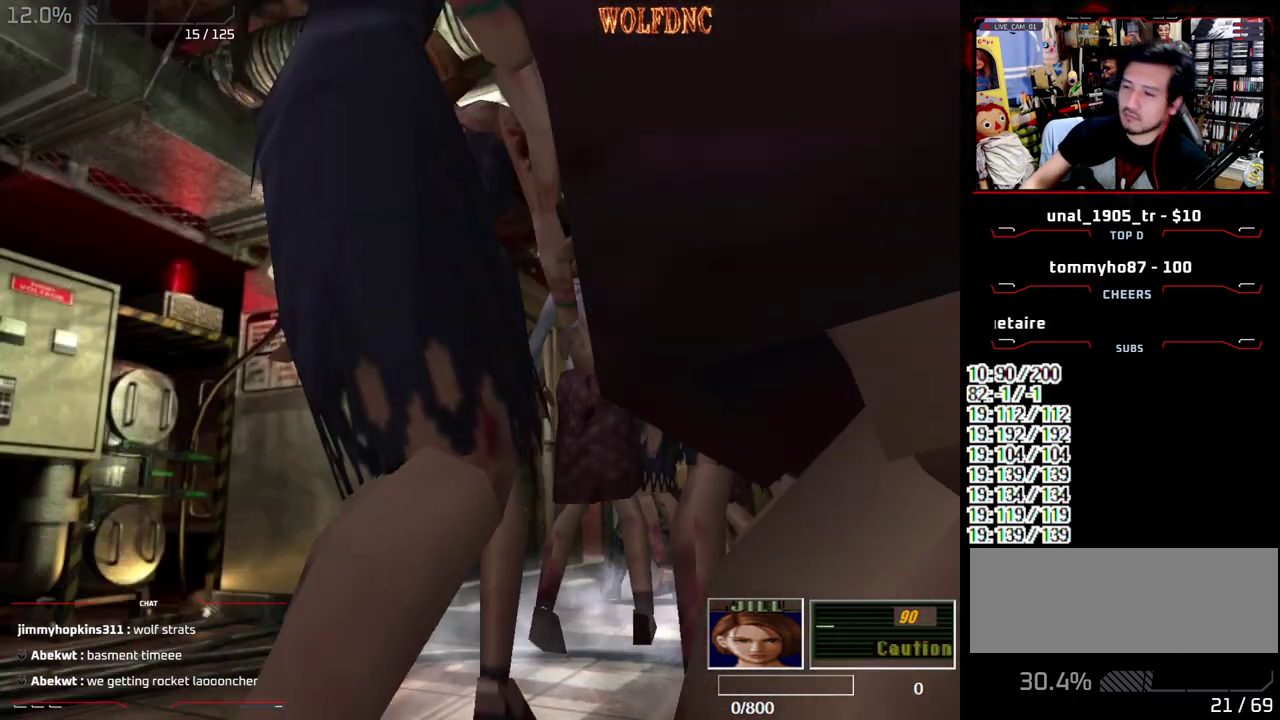
{"buttons": ["CROSS", "DPAD_RIGHT"], "events": [[17, "CROSS", "down"], [17, "DPAD_UP", "down"], [17, "R1", "down"], [17, "SQUARE", "down"], [67, "DPAD_LEFT", "up"], [67, "DPAD_RIGHT", "down"], [67, "SQUARE", "up"], [117, "DPAD_UP", "up"], [167, "DPAD_LEFT", "down"], [167, "DPAD_RIGHT", "up"], [167, "R1", "up"], [217, "CROSS", "up"], [217, "DPAD_UP", "down"], [267, "CROSS", "down"], [267, "DPAD_RIGHT", "down"], [300, "DPAD_LEFT", "up"], [300, "DPAD_UP", "up"], [450, "CROSS", "up"], [500, "CROSS", "down"]]}
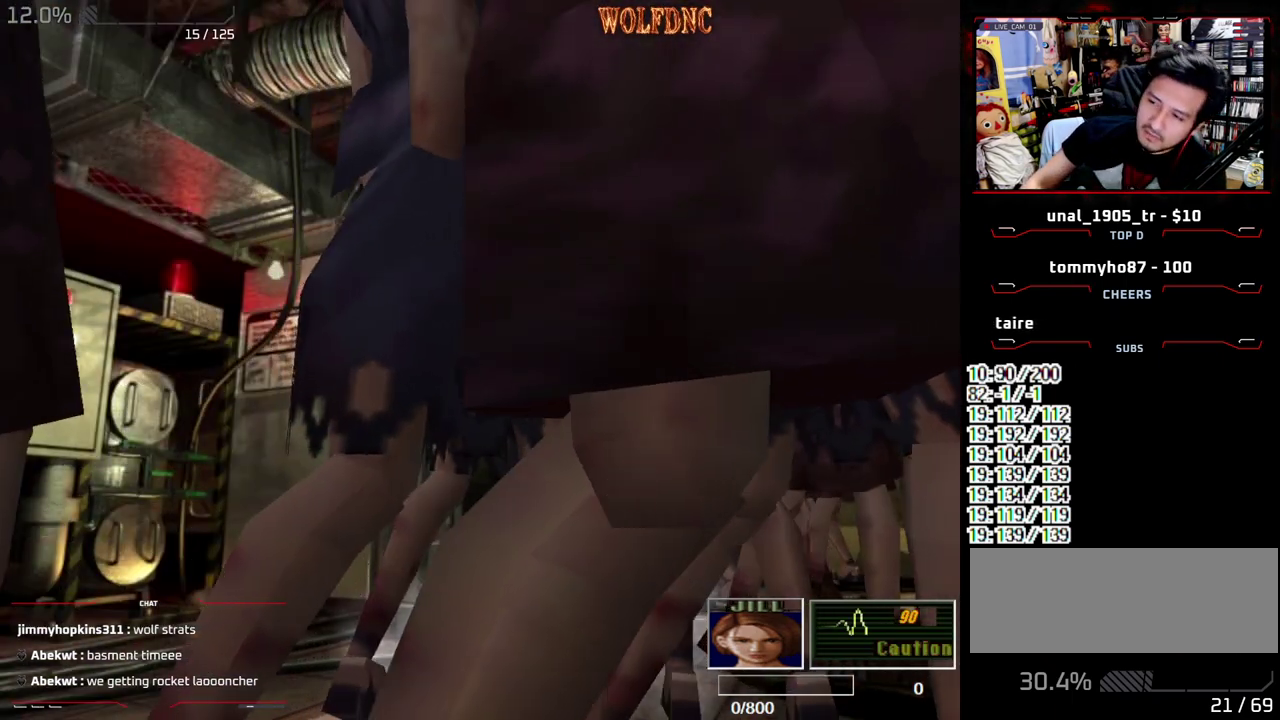
{"buttons": ["DPAD_RIGHT"], "events": [[317, "CROSS", "up"], [367, "CROSS", "down"], [417, "CROSS", "up"]]}
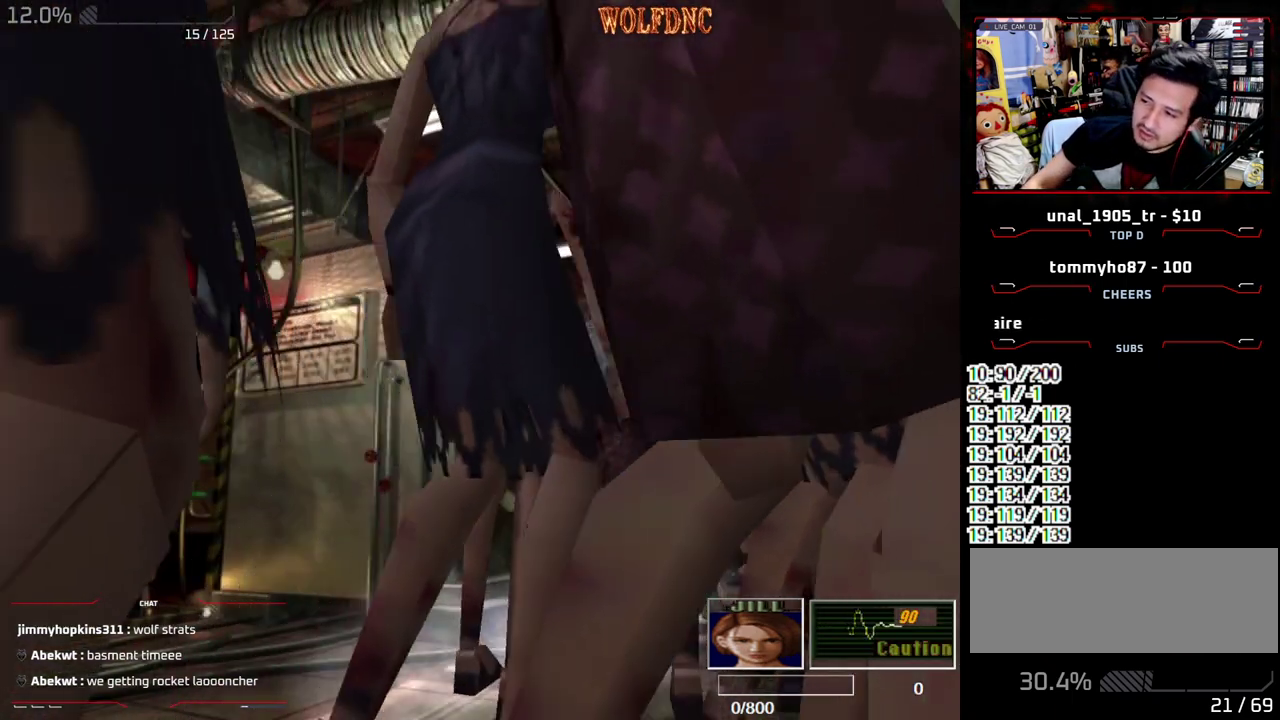
{"buttons": ["CROSS", "SQUARE", "DPAD_UP", "DPAD_RIGHT"], "events": [[283, "DPAD_UP", "down"], [283, "SQUARE", "down"], [483, "CROSS", "down"]]}
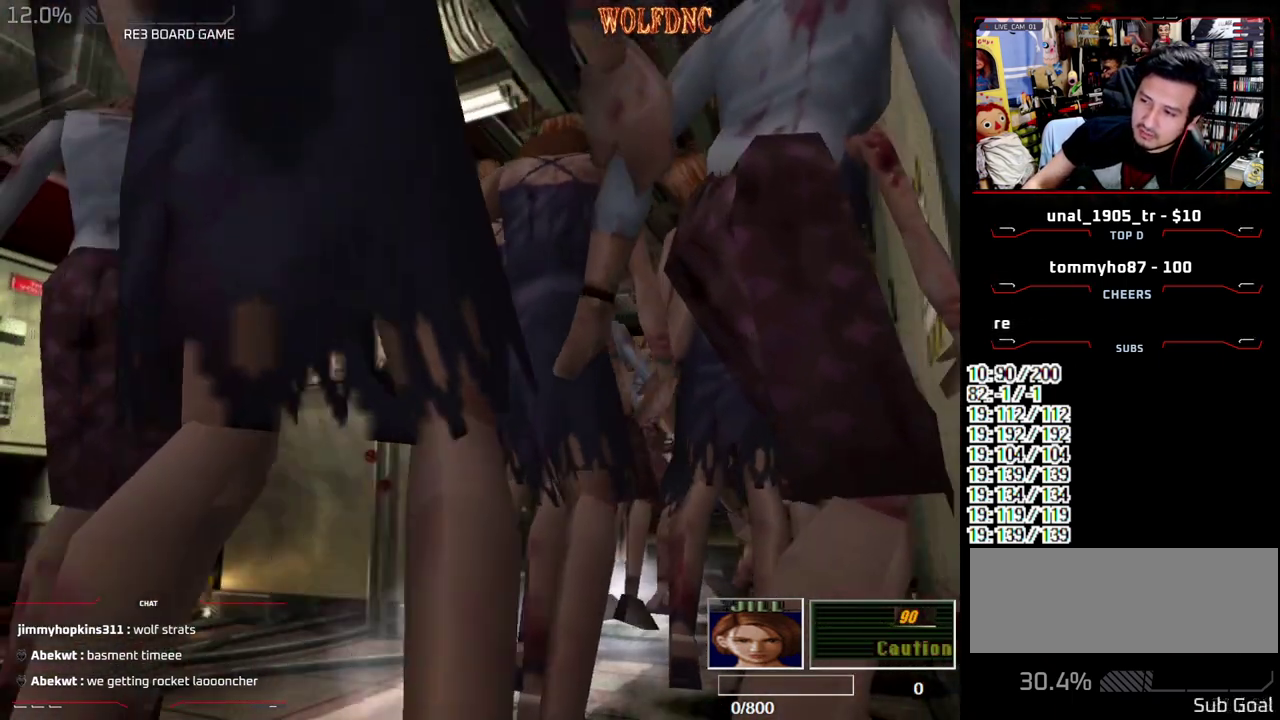
{"buttons": ["DPAD_UP", "DPAD_RIGHT"], "events": [[117, "CROSS", "up"], [117, "DPAD_LEFT", "down"], [117, "DPAD_RIGHT", "up"], [117, "R1", "down"], [167, "CROSS", "down"], [167, "DPAD_RIGHT", "down"], [217, "CROSS", "up"], [217, "DPAD_LEFT", "up"], [217, "DPAD_UP", "up"], [217, "R1", "up"], [217, "SQUARE", "up"], [267, "CROSS", "down"], [267, "DPAD_LEFT", "down"], [267, "DPAD_UP", "down"], [267, "R1", "down"], [267, "SQUARE", "down"], [300, "CROSS", "up"], [300, "DPAD_RIGHT", "up"], [300, "SQUARE", "up"], [350, "CROSS", "down"], [350, "DPAD_LEFT", "up"], [350, "DPAD_RIGHT", "down"], [350, "DPAD_UP", "up"], [350, "SQUARE", "down"], [400, "CROSS", "up"], [400, "R1", "up"], [400, "SQUARE", "up"], [450, "CROSS", "down"], [450, "DPAD_LEFT", "down"], [450, "DPAD_RIGHT", "up"], [450, "DPAD_UP", "down"], [450, "R1", "down"], [450, "SQUARE", "down"], [500, "CROSS", "up"], [500, "DPAD_LEFT", "up"], [500, "DPAD_RIGHT", "down"], [500, "R1", "up"], [500, "SQUARE", "up"]]}
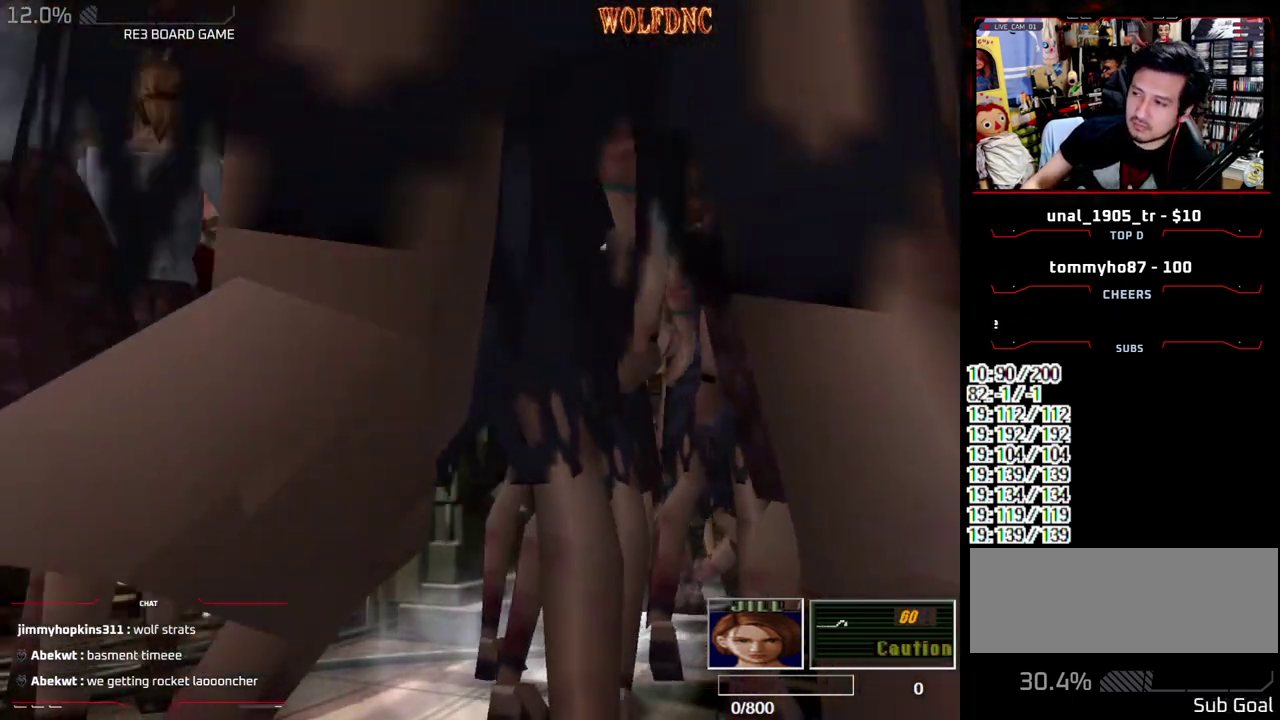
{"buttons": ["R1"], "events": [[33, "CROSS", "down"], [33, "DPAD_UP", "up"], [33, "R1", "down"], [33, "SQUARE", "down"], [83, "CROSS", "up"], [83, "DPAD_LEFT", "down"], [83, "DPAD_RIGHT", "up"], [83, "DPAD_UP", "down"], [83, "R1", "up"], [83, "SQUARE", "up"], [183, "CROSS", "down"], [183, "DPAD_LEFT", "up"], [183, "DPAD_RIGHT", "down"], [183, "DPAD_UP", "up"], [183, "R1", "down"], [183, "SQUARE", "down"], [233, "CROSS", "up"], [233, "R1", "up"], [233, "SQUARE", "up"], [283, "CROSS", "down"], [283, "DPAD_LEFT", "down"], [283, "DPAD_RIGHT", "up"], [283, "DPAD_UP", "down"], [283, "R1", "down"], [283, "SQUARE", "down"], [317, "CROSS", "up"], [317, "DPAD_RIGHT", "down"], [317, "SQUARE", "up"], [367, "CROSS", "down"], [367, "DPAD_LEFT", "up"], [417, "DPAD_UP", "up"], [467, "CROSS", "up"], [467, "DPAD_RIGHT", "up"]]}
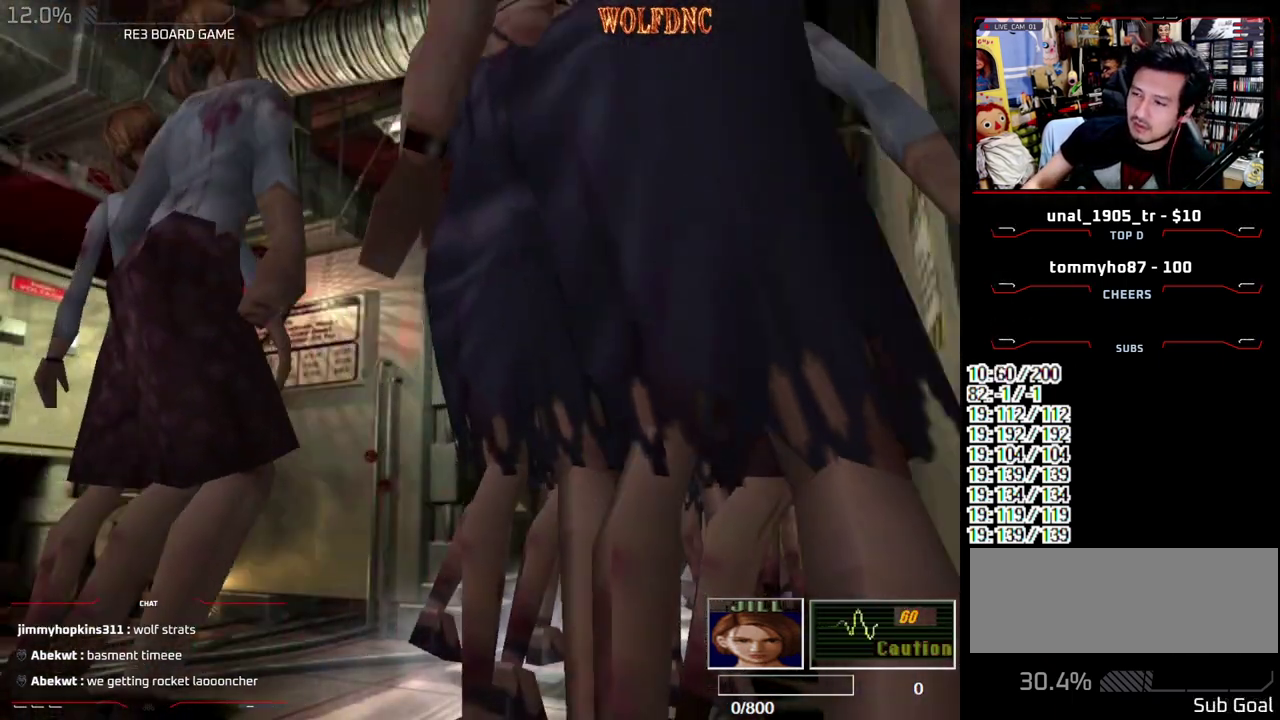
{"buttons": ["DPAD_RIGHT"], "events": [[50, "DPAD_RIGHT", "down"], [50, "R1", "up"], [100, "CROSS", "down"], [200, "CROSS", "up"]]}
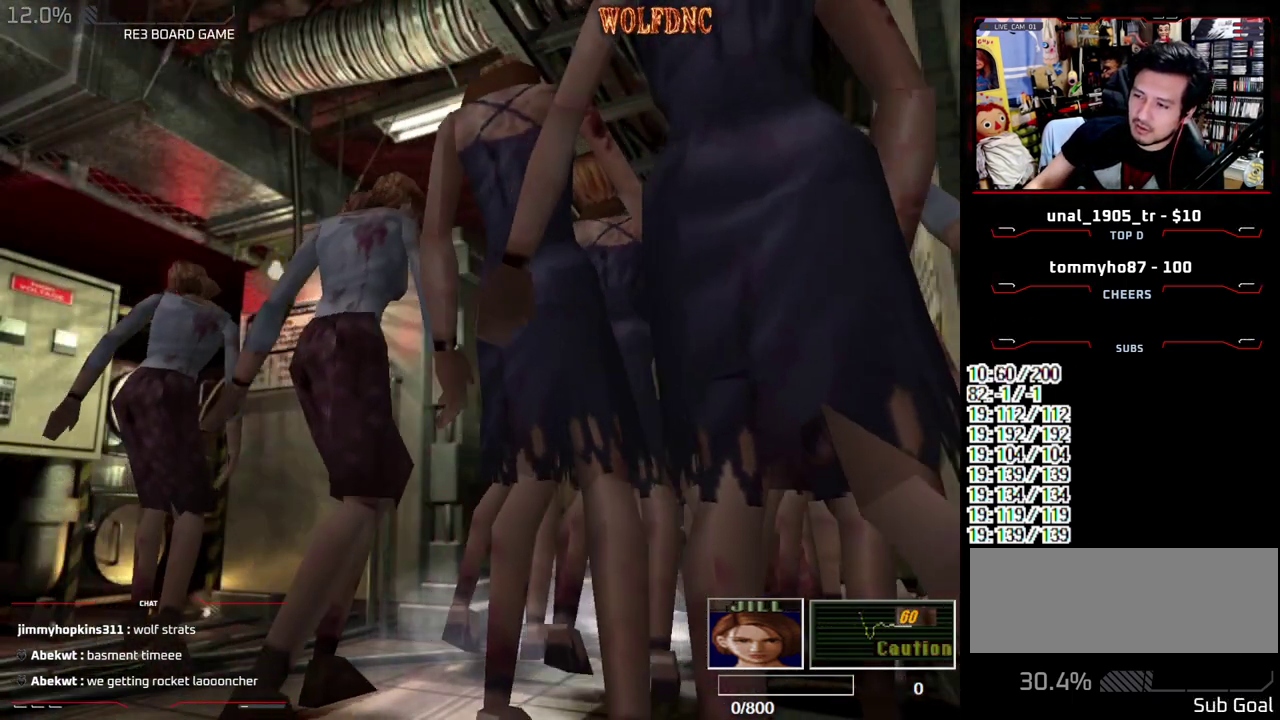
{"buttons": ["CROSS", "SQUARE", "DPAD_UP", "DPAD_RIGHT"], "events": [[17, "DPAD_UP", "down"], [17, "SQUARE", "down"], [167, "CROSS", "down"]]}
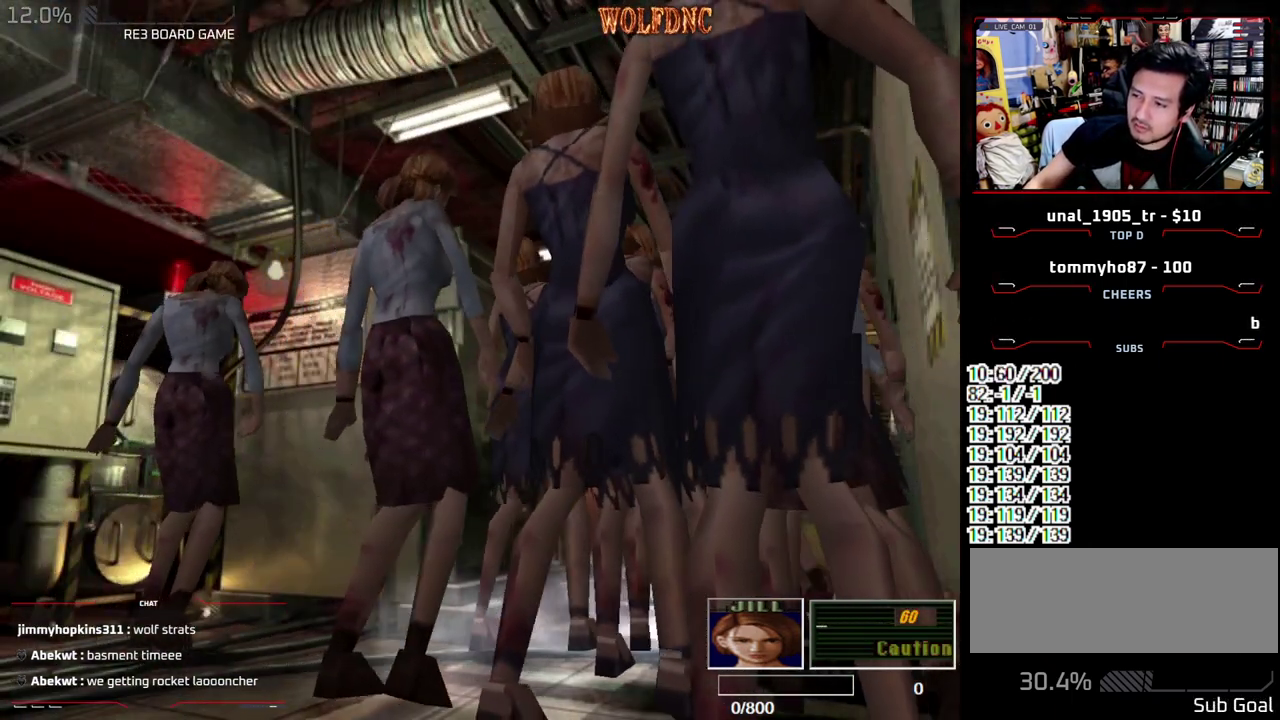
{"buttons": ["CROSS", "SQUARE", "DPAD_RIGHT"], "events": [[183, "DPAD_LEFT", "down"], [183, "DPAD_RIGHT", "up"], [233, "R1", "down"], [267, "DPAD_LEFT", "up"], [267, "DPAD_RIGHT", "down"], [317, "CROSS", "up"], [317, "DPAD_UP", "up"], [317, "R1", "up"], [317, "SQUARE", "up"], [367, "CROSS", "down"], [367, "DPAD_LEFT", "down"], [367, "DPAD_RIGHT", "up"], [367, "DPAD_UP", "down"], [367, "R1", "down"], [367, "SQUARE", "down"], [417, "CROSS", "up"], [417, "DPAD_LEFT", "up"], [417, "DPAD_RIGHT", "down"], [417, "R1", "up"], [417, "SQUARE", "up"], [467, "CROSS", "down"], [467, "DPAD_UP", "up"], [467, "SQUARE", "down"]]}
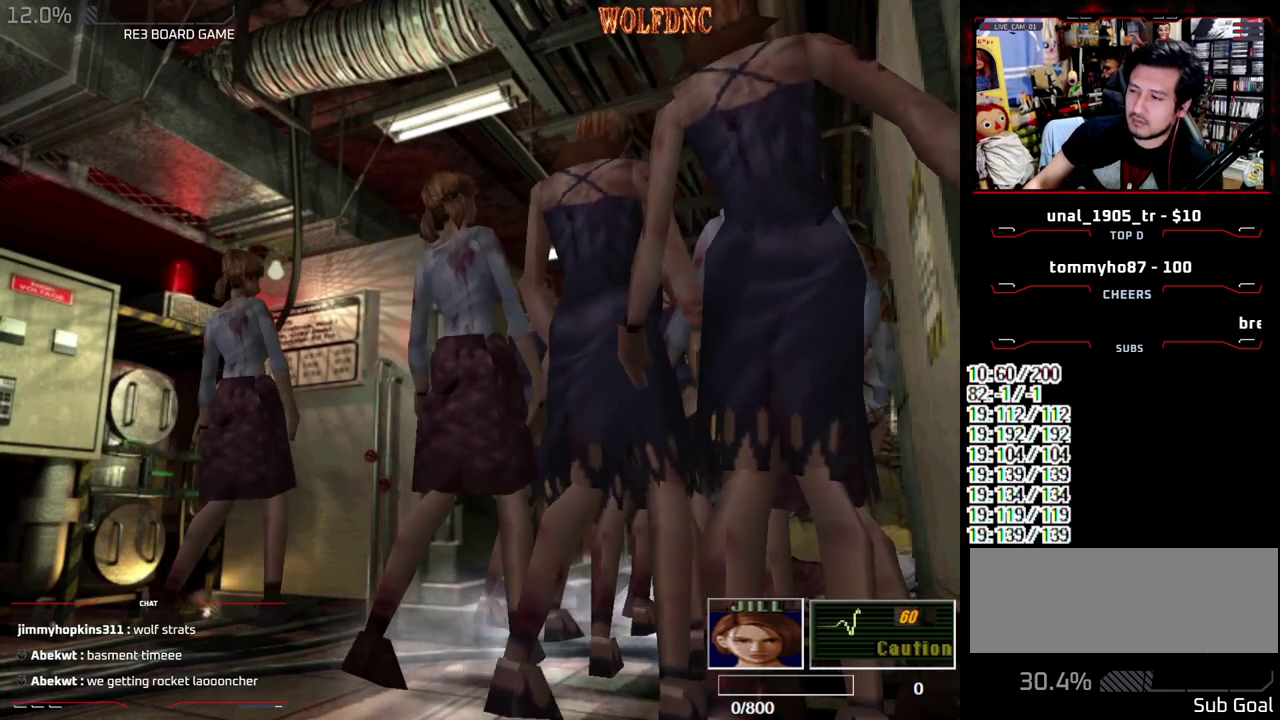
{"buttons": ["CROSS", "SQUARE", "DPAD_UP", "DPAD_RIGHT"], "events": [[17, "DPAD_LEFT", "down"], [17, "SQUARE", "up"], [50, "DPAD_UP", "down"], [100, "DPAD_LEFT", "up"], [100, "DPAD_RIGHT", "up"], [100, "SQUARE", "down"], [150, "CROSS", "up"], [150, "DPAD_RIGHT", "down"], [200, "CROSS", "down"], [333, "DPAD_RIGHT", "up"], [433, "DPAD_RIGHT", "down"]]}
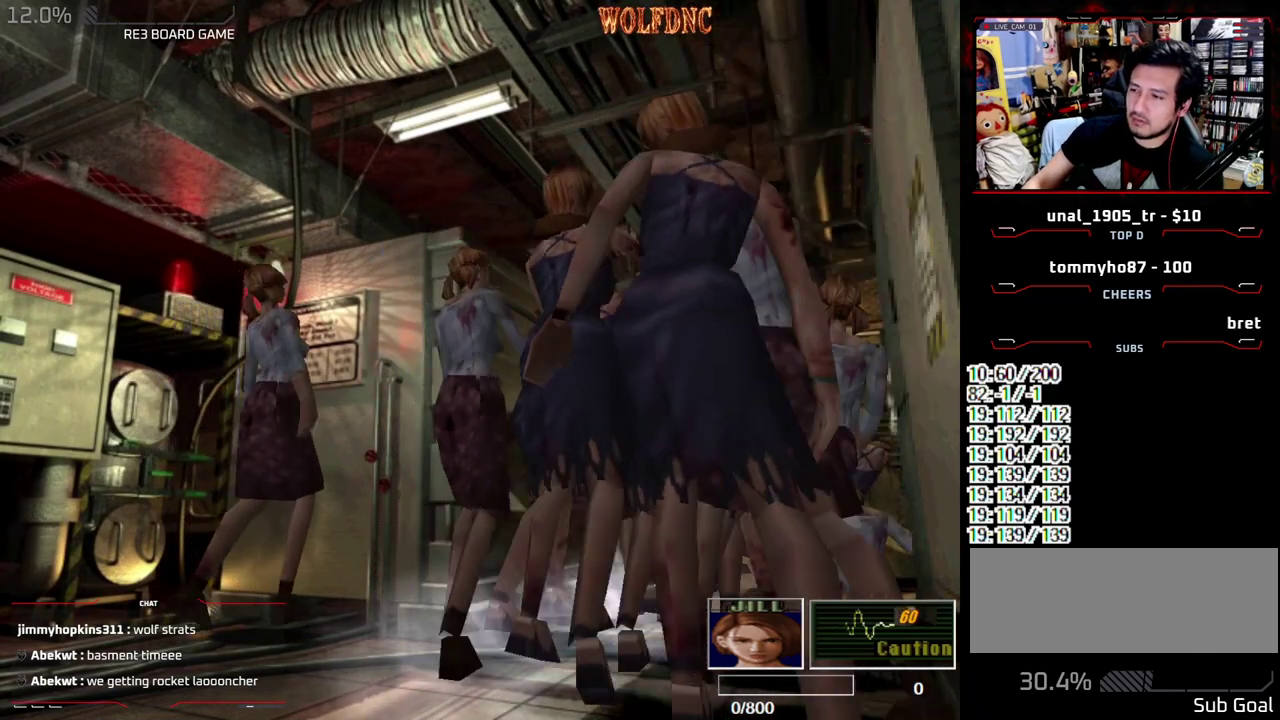
{"buttons": ["CROSS", "DPAD_RIGHT"], "events": [[217, "DPAD_RIGHT", "up"], [267, "CROSS", "up"], [267, "DPAD_LEFT", "down"], [267, "R1", "down"], [300, "CROSS", "down"], [300, "DPAD_LEFT", "up"], [300, "DPAD_RIGHT", "down"], [350, "DPAD_UP", "up"], [350, "SQUARE", "up"], [400, "DPAD_LEFT", "down"], [400, "DPAD_RIGHT", "up"], [400, "DPAD_UP", "down"], [400, "SQUARE", "down"], [450, "DPAD_RIGHT", "down"], [450, "SQUARE", "up"], [500, "DPAD_LEFT", "up"], [500, "DPAD_UP", "up"], [500, "R1", "up"]]}
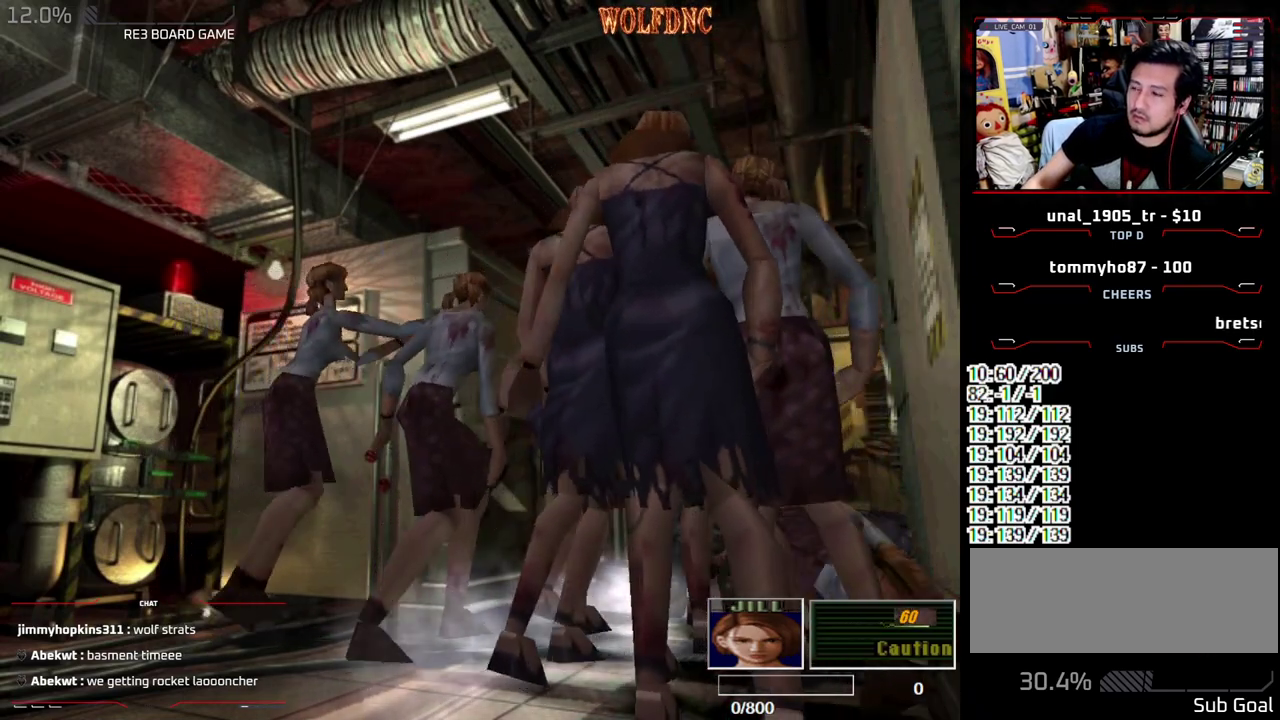
{"buttons": ["CROSS", "SQUARE", "R1", "DPAD_RIGHT"], "events": [[33, "DPAD_LEFT", "down"], [33, "DPAD_UP", "down"], [33, "R1", "down"], [33, "SQUARE", "down"], [83, "CROSS", "up"], [83, "DPAD_RIGHT", "up"], [83, "R1", "up"], [83, "SQUARE", "up"], [133, "CROSS", "down"], [133, "DPAD_LEFT", "up"], [133, "DPAD_RIGHT", "down"], [133, "DPAD_UP", "up"], [133, "R1", "down"], [133, "SQUARE", "down"], [183, "CROSS", "up"], [183, "DPAD_LEFT", "down"], [183, "DPAD_UP", "down"], [183, "R1", "up"], [183, "SQUARE", "up"], [233, "CROSS", "down"], [233, "DPAD_RIGHT", "up"], [233, "R1", "down"], [233, "SQUARE", "down"], [267, "CROSS", "up"], [267, "DPAD_LEFT", "up"], [267, "DPAD_RIGHT", "down"], [267, "DPAD_UP", "up"], [267, "R1", "up"], [267, "SQUARE", "up"], [317, "CROSS", "down"], [317, "DPAD_LEFT", "down"], [317, "R1", "down"], [317, "SQUARE", "down"], [367, "DPAD_RIGHT", "up"], [367, "DPAD_UP", "down"], [367, "SQUARE", "up"], [417, "DPAD_RIGHT", "down"], [467, "DPAD_LEFT", "up"], [467, "DPAD_UP", "up"], [467, "SQUARE", "down"]]}
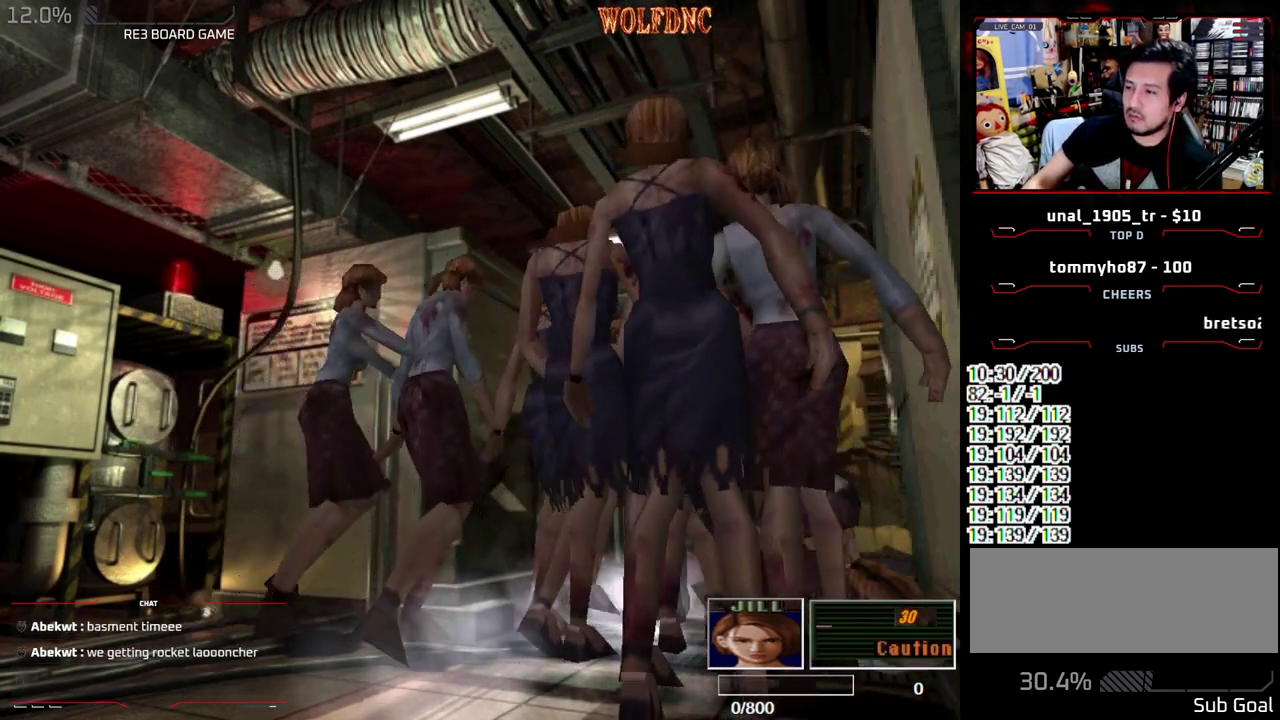
{"buttons": ["SQUARE", "DPAD_UP"], "events": [[17, "DPAD_LEFT", "down"], [50, "DPAD_RIGHT", "up"], [50, "DPAD_UP", "down"], [100, "DPAD_RIGHT", "down"], [100, "SQUARE", "up"], [150, "DPAD_LEFT", "up"], [200, "DPAD_UP", "up"], [250, "DPAD_RIGHT", "up"], [283, "R1", "up"], [333, "CROSS", "up"], [383, "DPAD_UP", "down"], [483, "SQUARE", "down"]]}
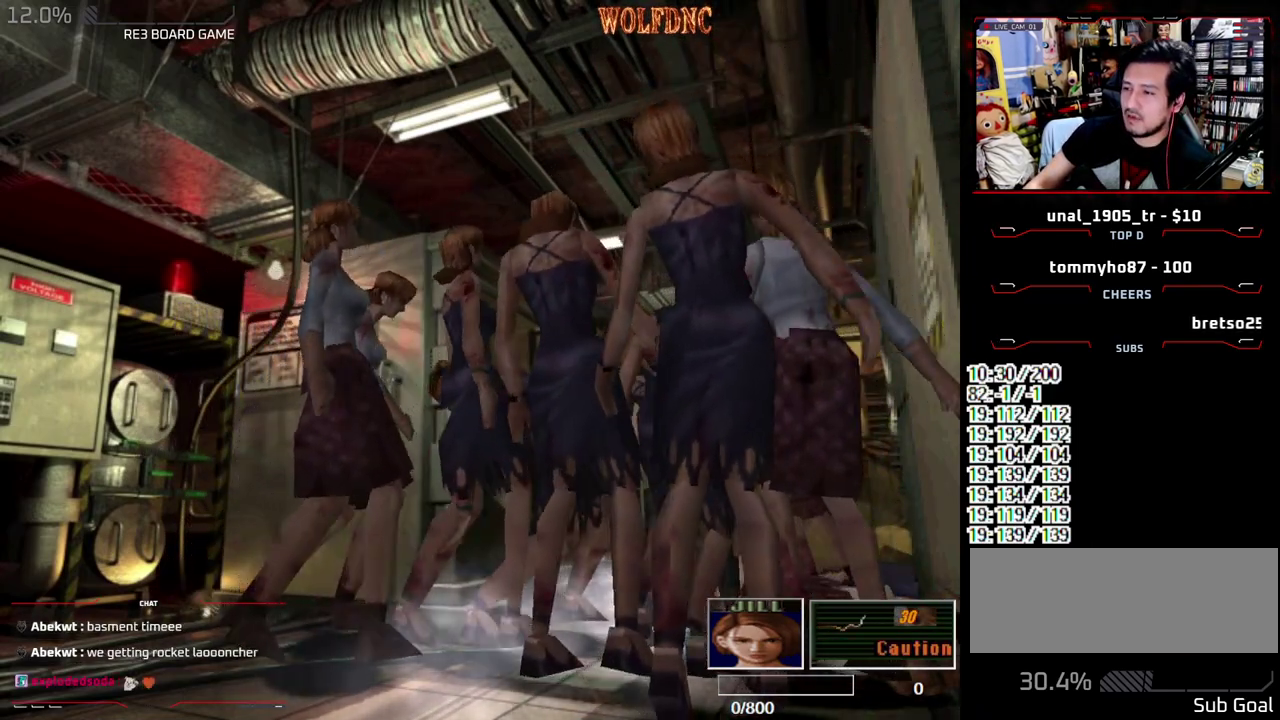
{"buttons": ["CROSS", "SQUARE", "DPAD_UP", "DPAD_RIGHT"], "events": [[217, "CROSS", "down"], [217, "DPAD_LEFT", "down"], [350, "DPAD_LEFT", "up"], [500, "DPAD_RIGHT", "down"]]}